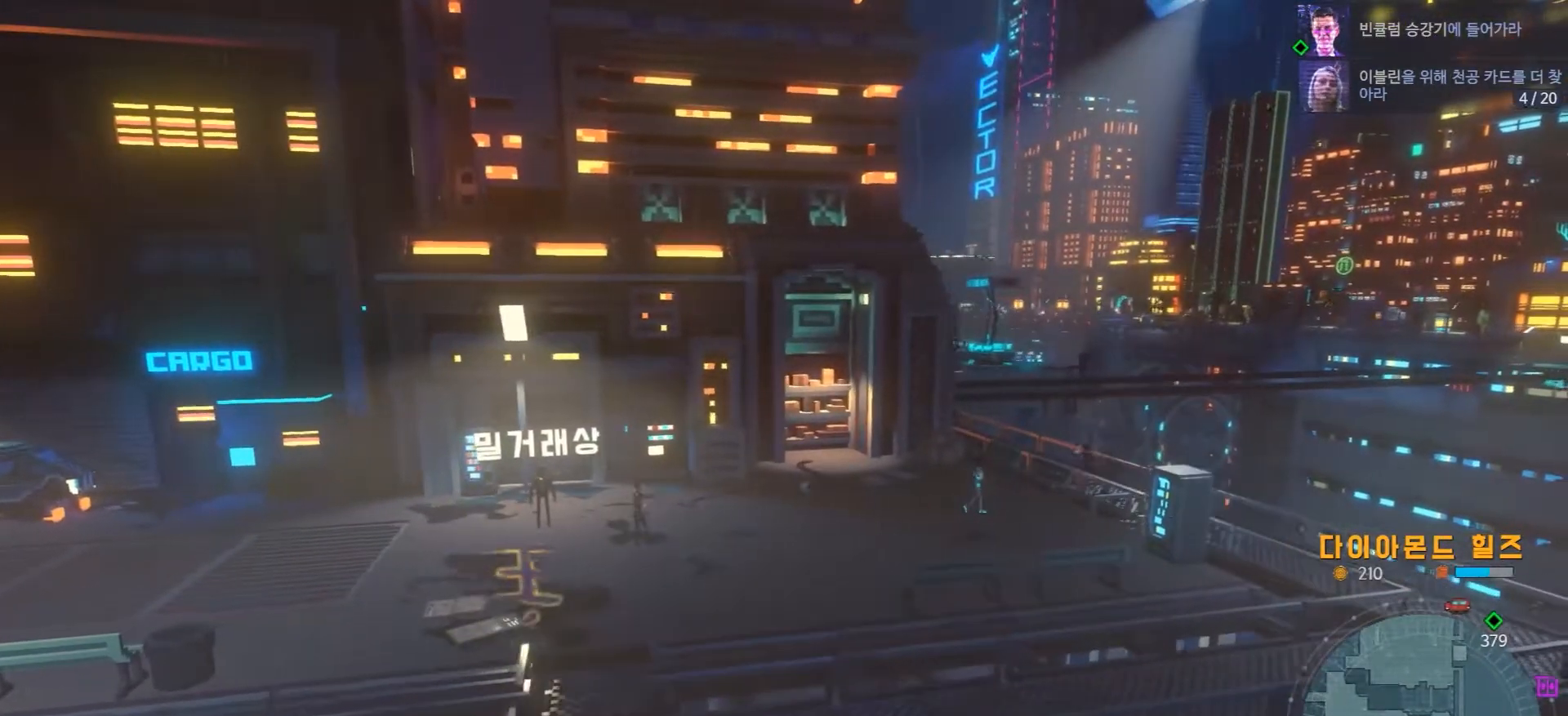
Gameplay with a controller (Xbox layout); each line is a JSON object with the inputs held at the frame after it (dt_ms = milliseconds from this image to that frame). "events" lists button and stick changes between this image and that frame as [ms after this image, input, new state], when the widget could be followed in between. Not read: L1 L3 R1 R3.
{"dt_ms": 500, "buttons": [], "left_stick": "right", "right_stick": "center", "events": [[433, "left_stick", "right"]]}
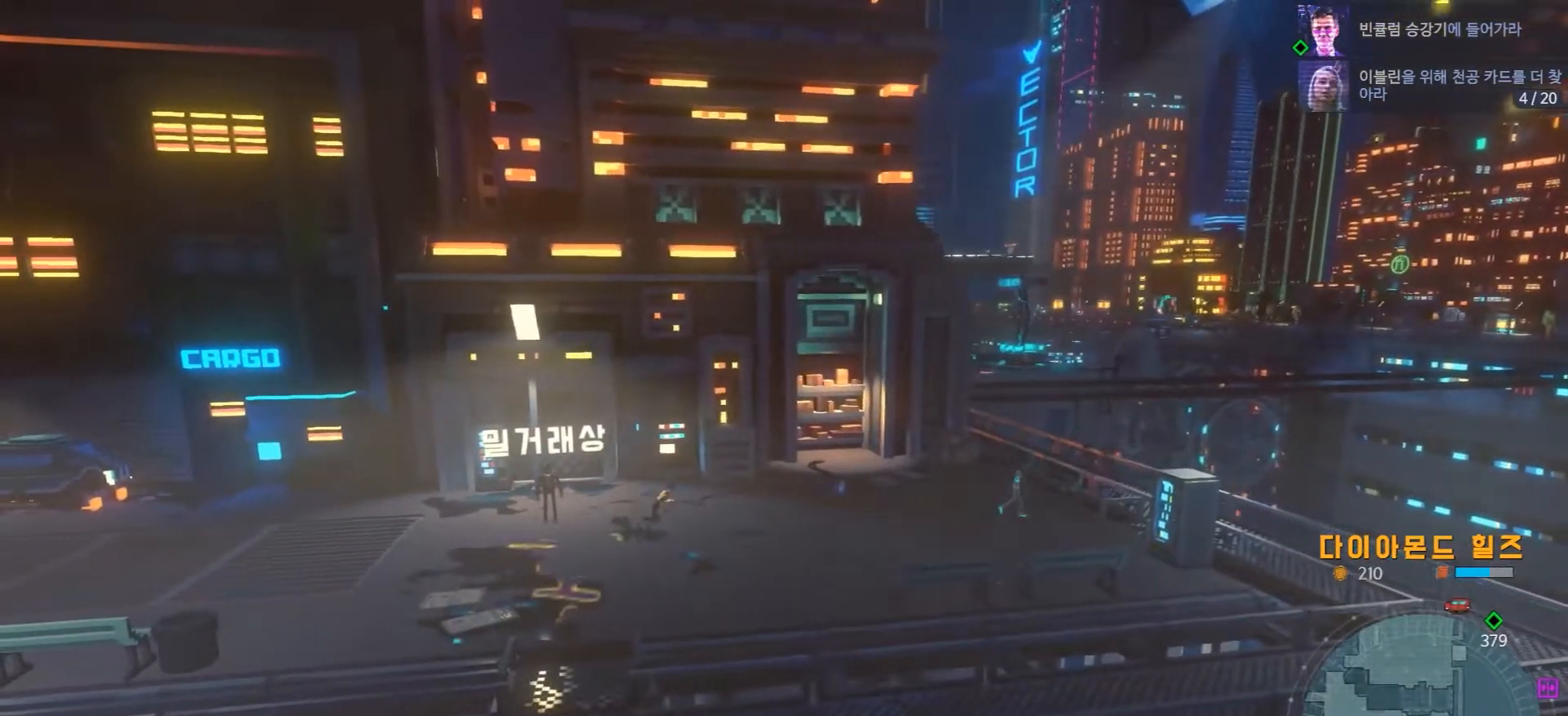
{"dt_ms": 500, "buttons": [], "left_stick": "right", "right_stick": "center", "events": []}
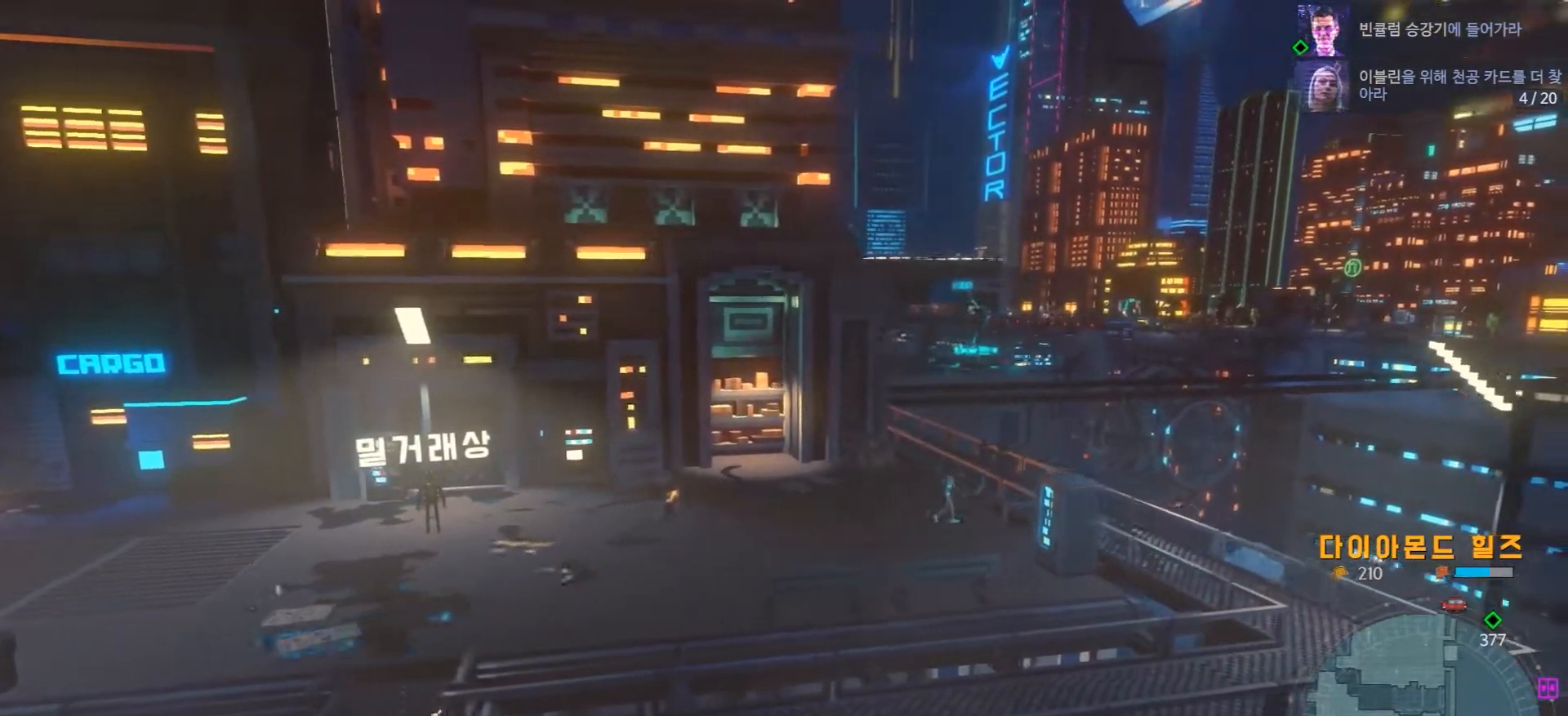
{"dt_ms": 500, "buttons": [], "left_stick": "right", "right_stick": "center", "events": []}
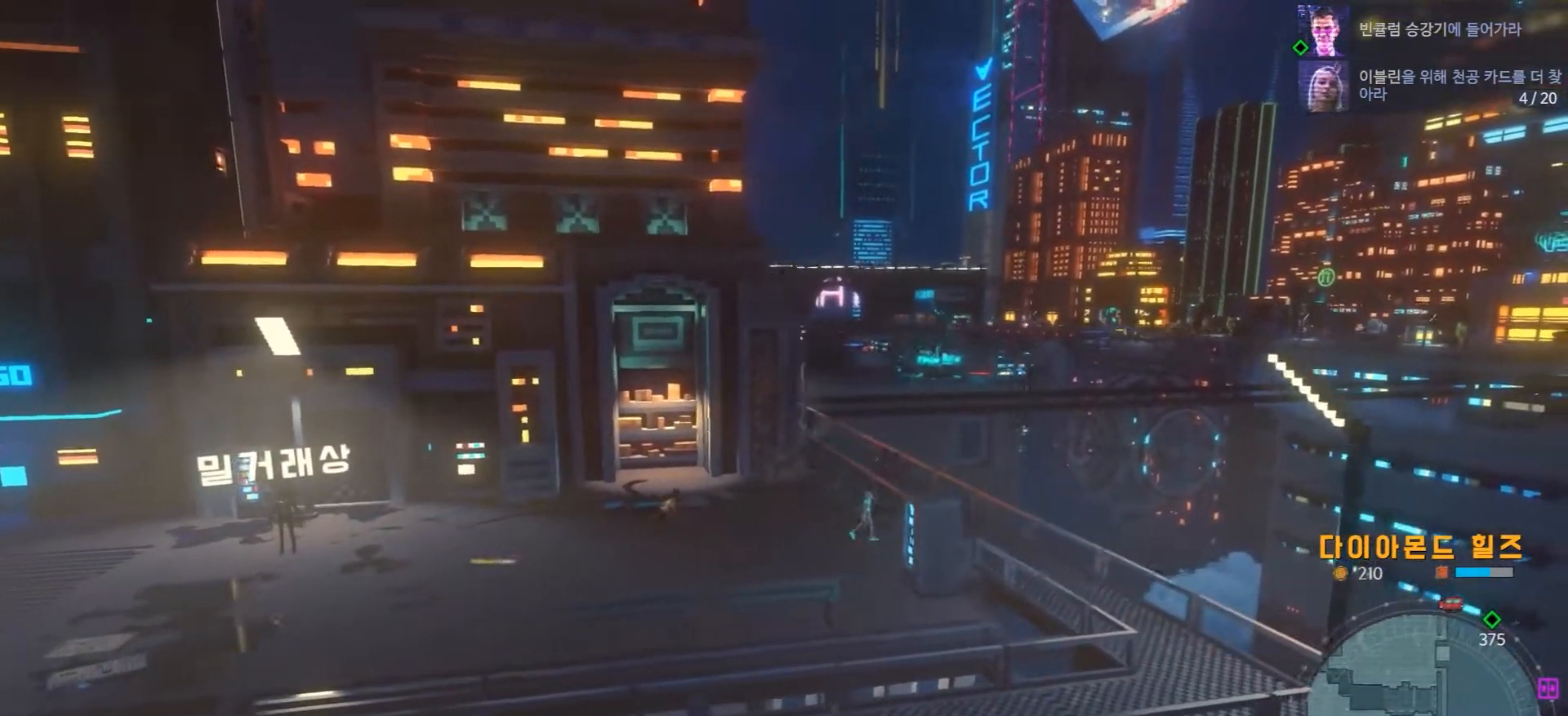
{"dt_ms": 500, "buttons": [], "left_stick": "right", "right_stick": "center", "events": []}
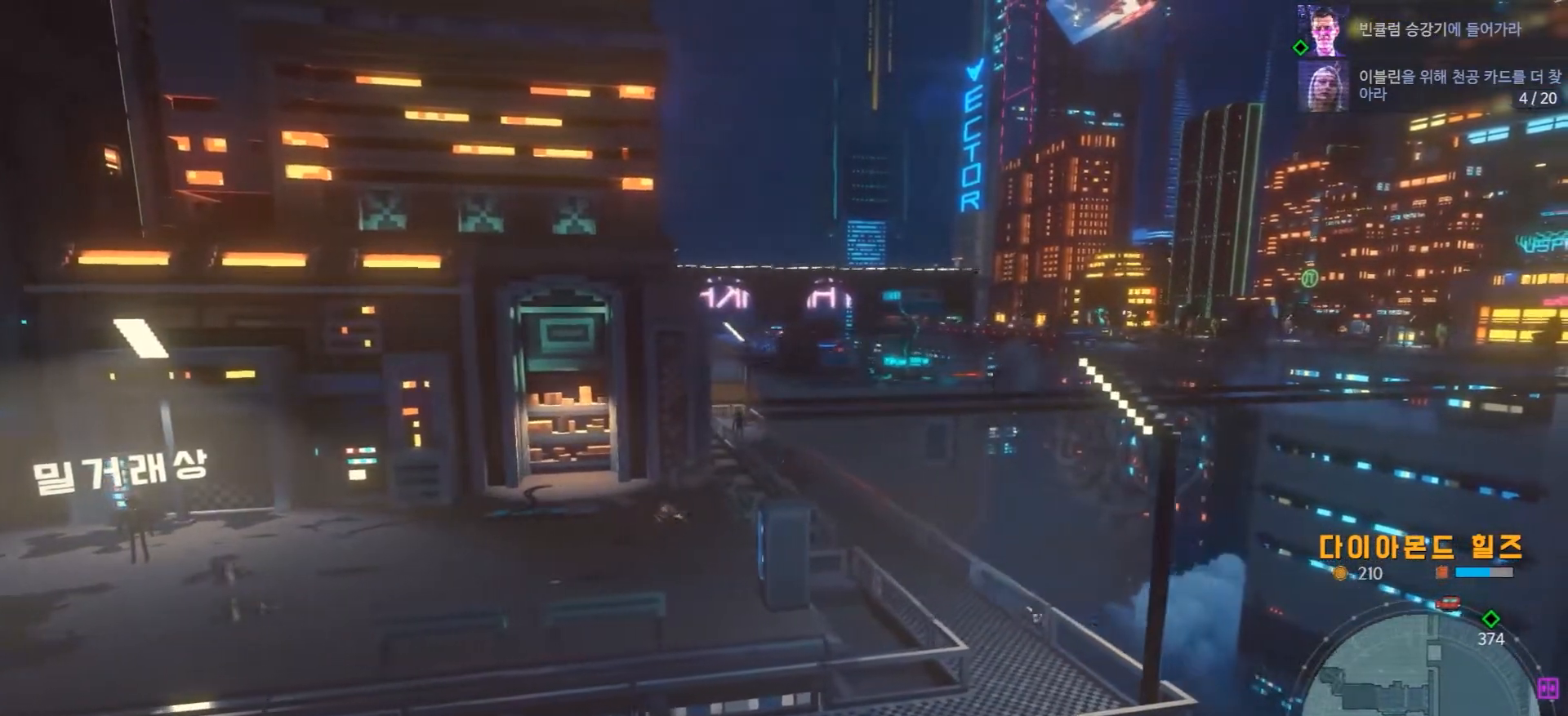
{"dt_ms": 1000, "buttons": [], "left_stick": "up-left", "right_stick": "center"}
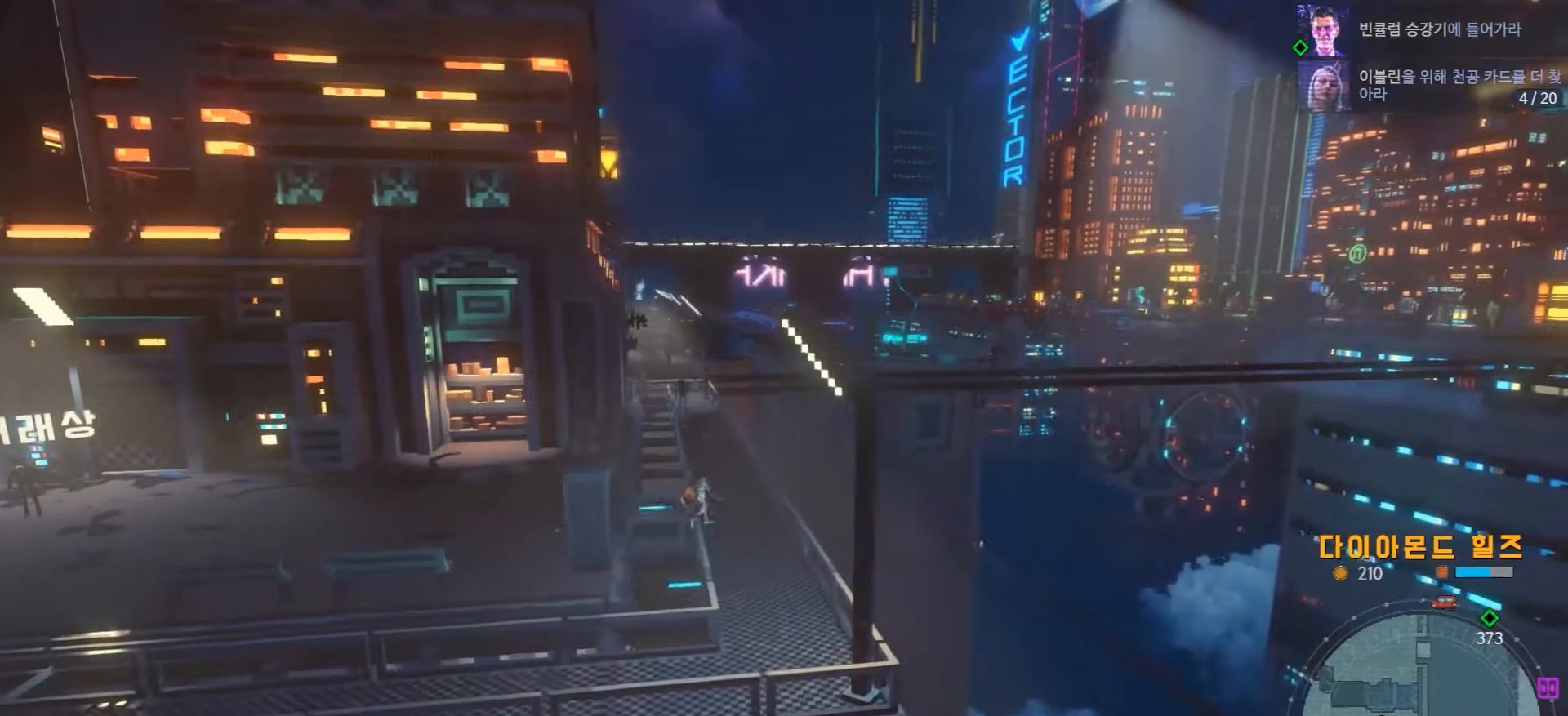
{"dt_ms": 500, "buttons": [], "left_stick": "up", "right_stick": "center", "events": [[200, "left_stick", "up-right"], [267, "left_stick", "down"], [317, "left_stick", "up-right"], [483, "left_stick", "up"]]}
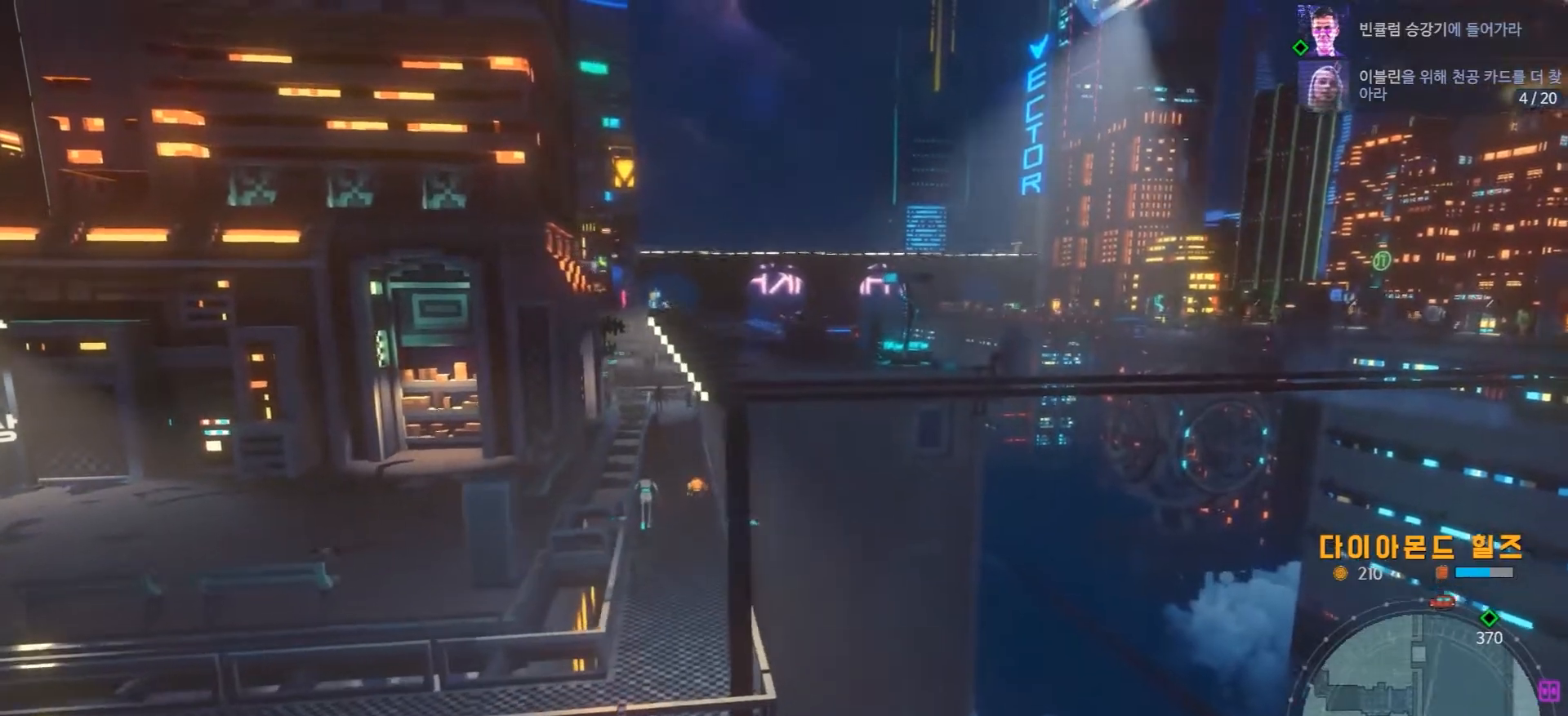
{"dt_ms": 500, "buttons": [], "left_stick": "up", "right_stick": "center", "events": []}
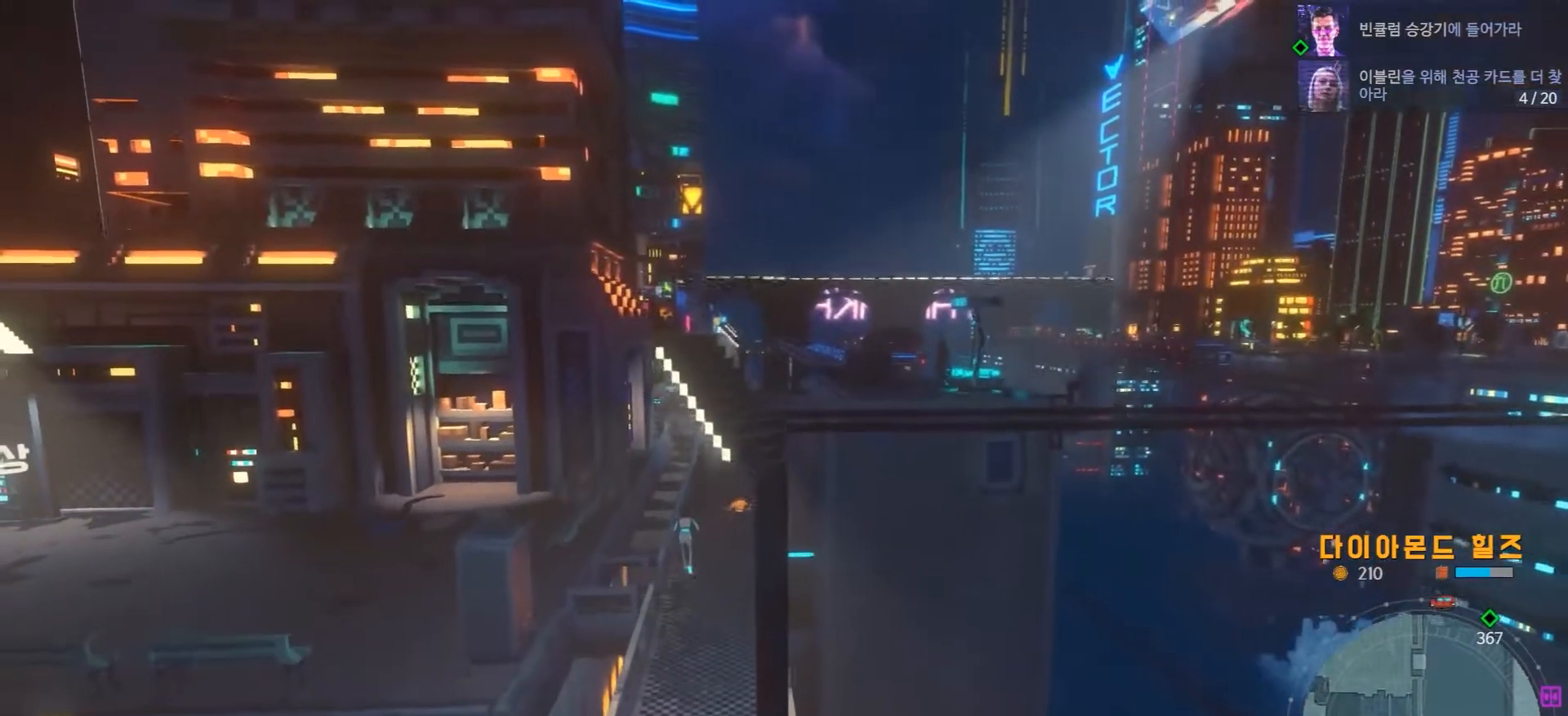
{"dt_ms": 500, "buttons": [], "left_stick": "up", "right_stick": "center", "events": []}
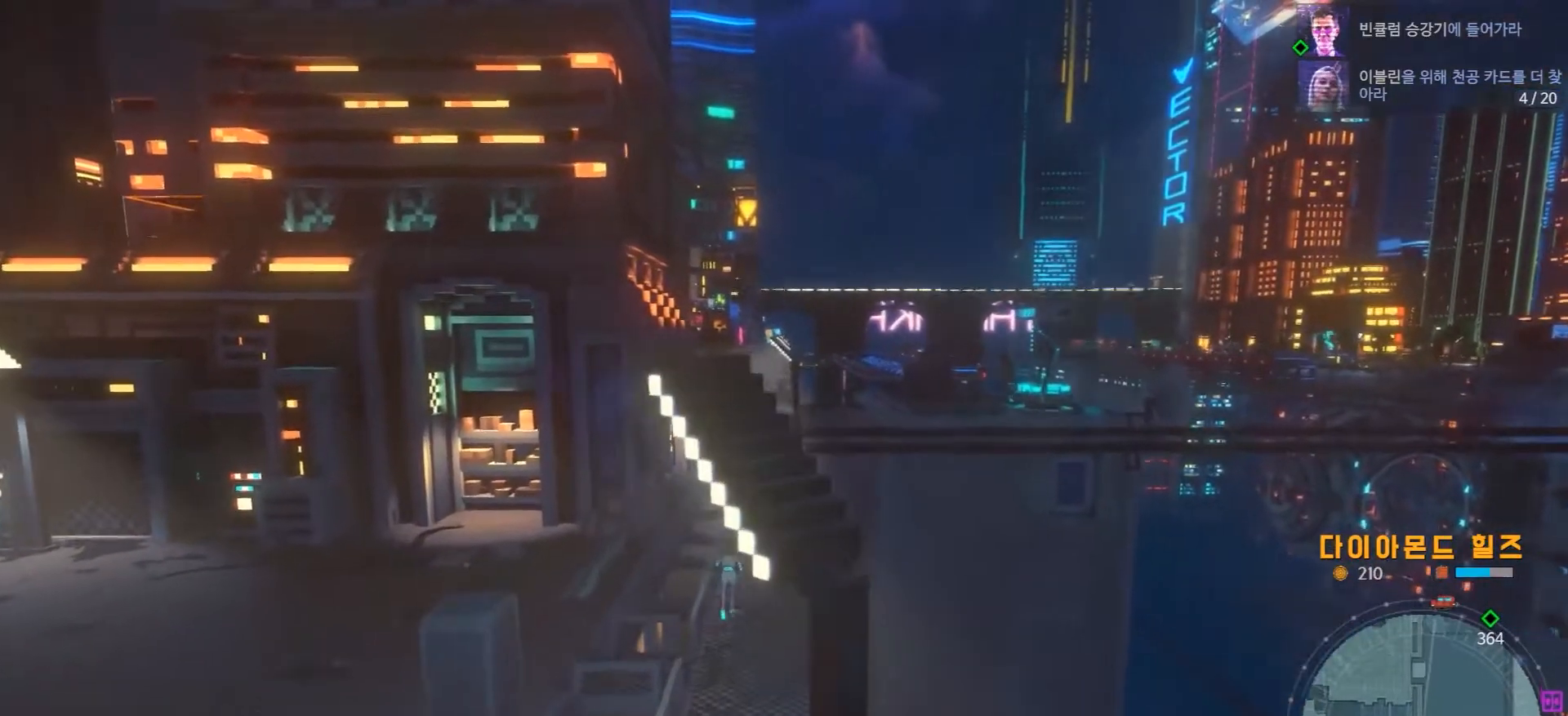
{"dt_ms": 500, "buttons": [], "left_stick": "up", "right_stick": "center", "events": []}
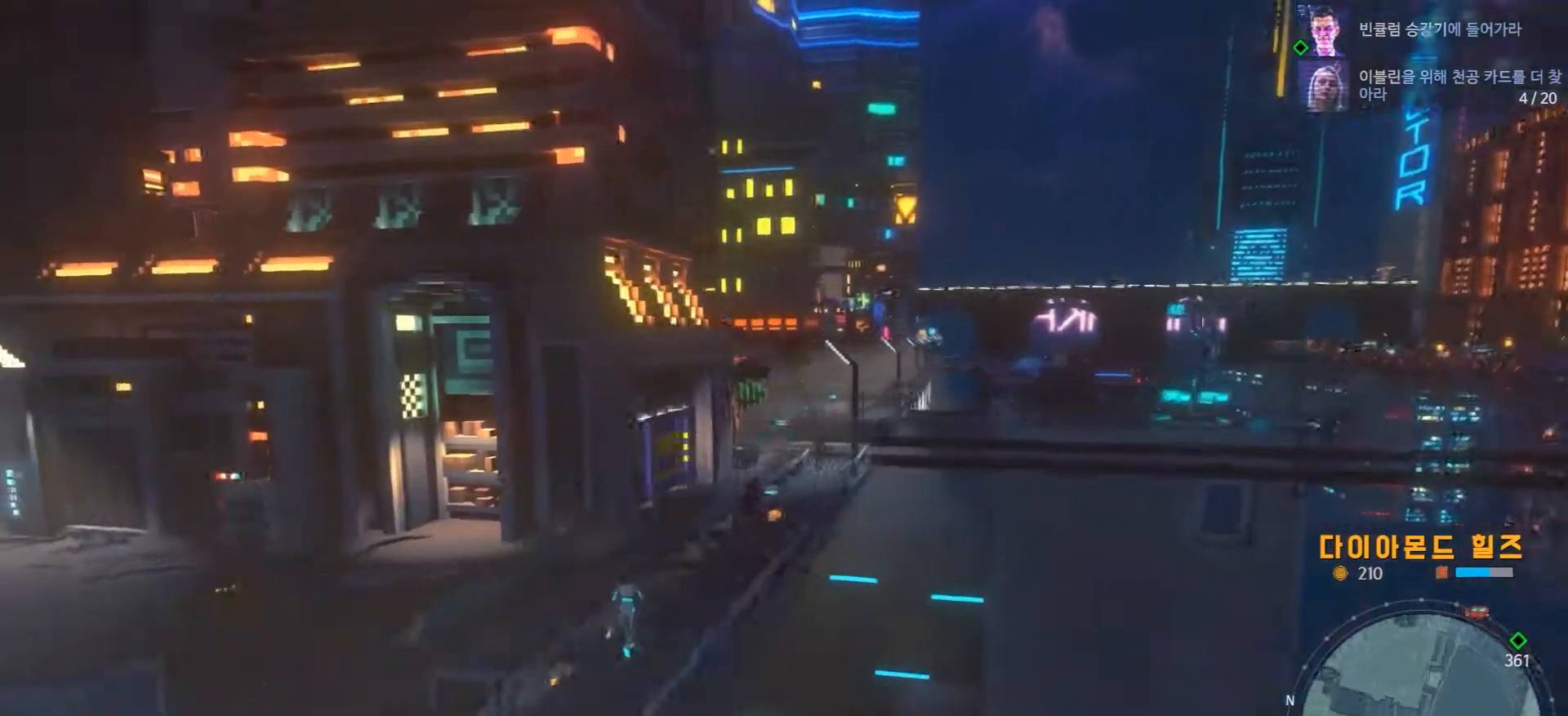
{"dt_ms": 500, "buttons": [], "left_stick": "up-right", "right_stick": "center", "events": [[433, "left_stick", "up-right"]]}
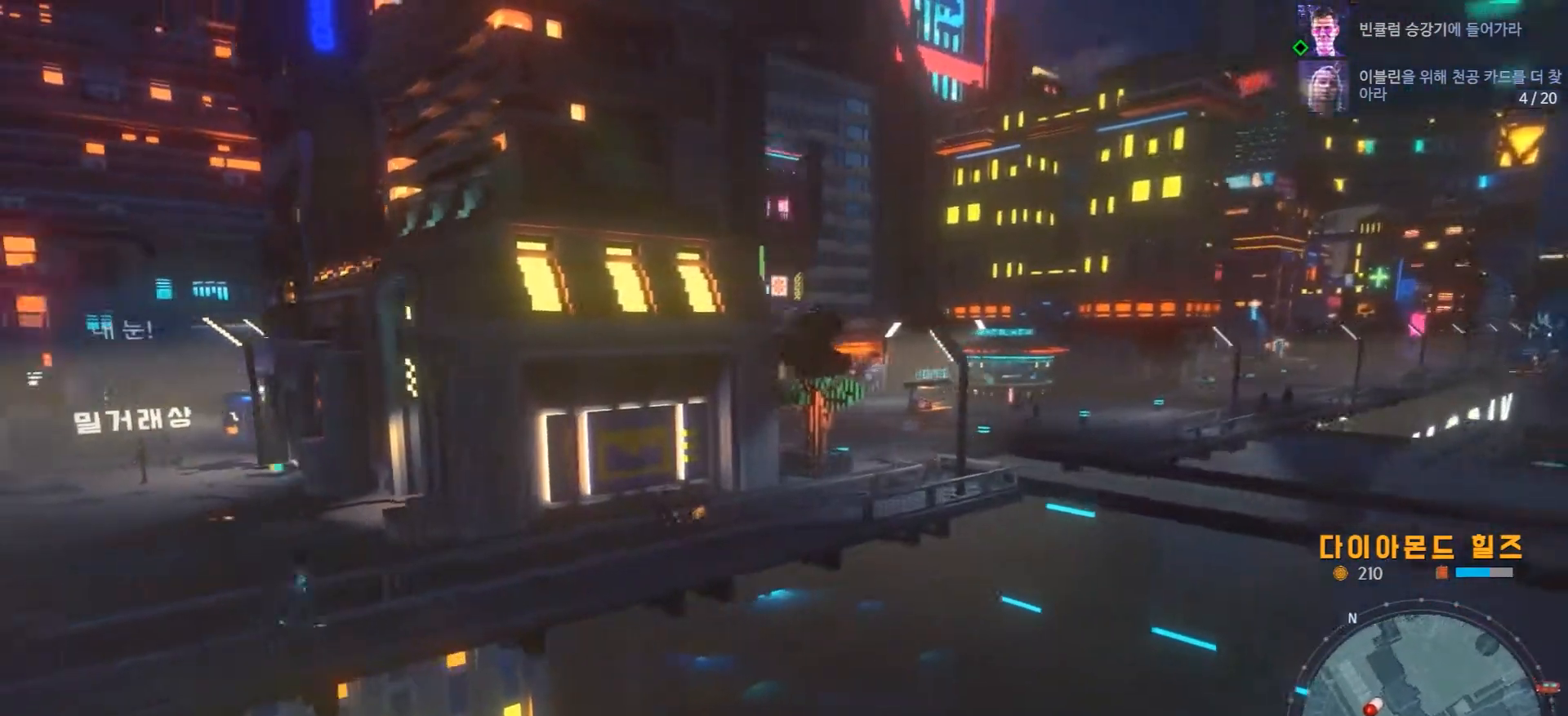
{"dt_ms": 500, "buttons": [], "left_stick": "right", "right_stick": "center"}
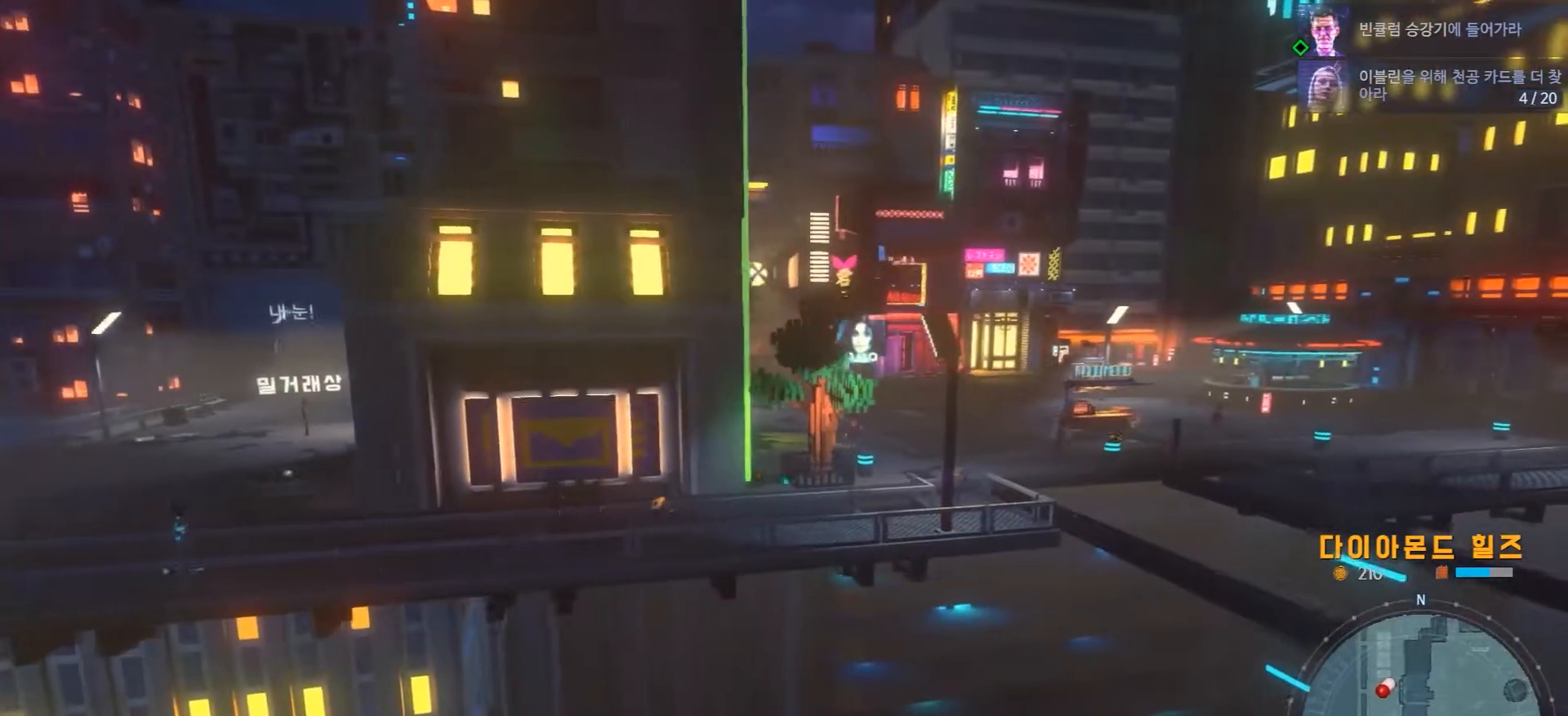
{"dt_ms": 500, "buttons": [], "left_stick": "right", "right_stick": "center", "events": []}